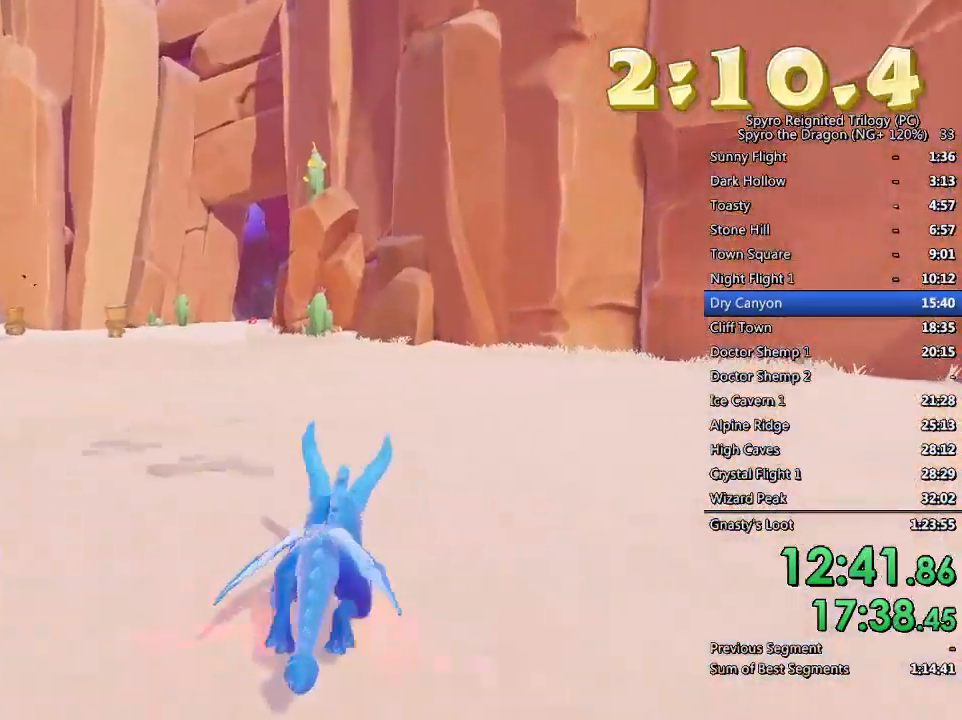
Gameplay with a controller (PlayStation layout); each line is a JSON object with the inputs held at the frame after it. "events" lists button and stick changes between this image and that frame as [ms after this image, input, new state], when the widget could be followed in between.
{"buttons": ["SQUARE"], "left_stick": "up-left", "right_stick": "center", "events": [[67, "left_stick", "center"], [133, "left_stick", "left"], [417, "left_stick", "up-left"]]}
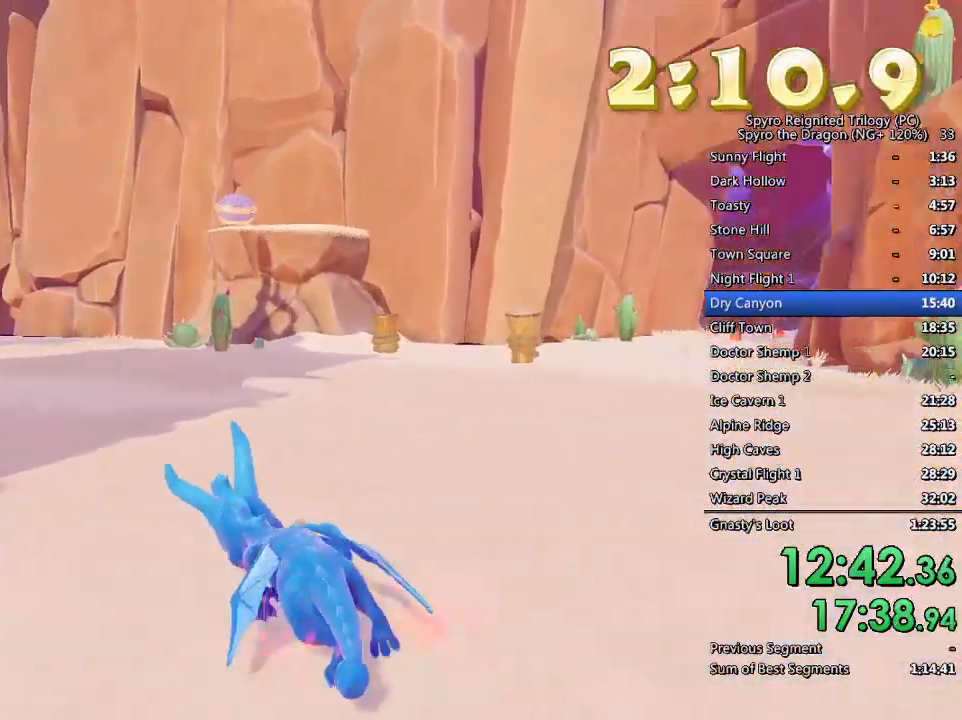
{"buttons": [], "left_stick": "left", "right_stick": "left", "events": [[17, "left_stick", "center"], [67, "left_stick", "left"], [200, "SQUARE", "up"], [217, "right_stick", "down-left"], [333, "right_stick", "left"]]}
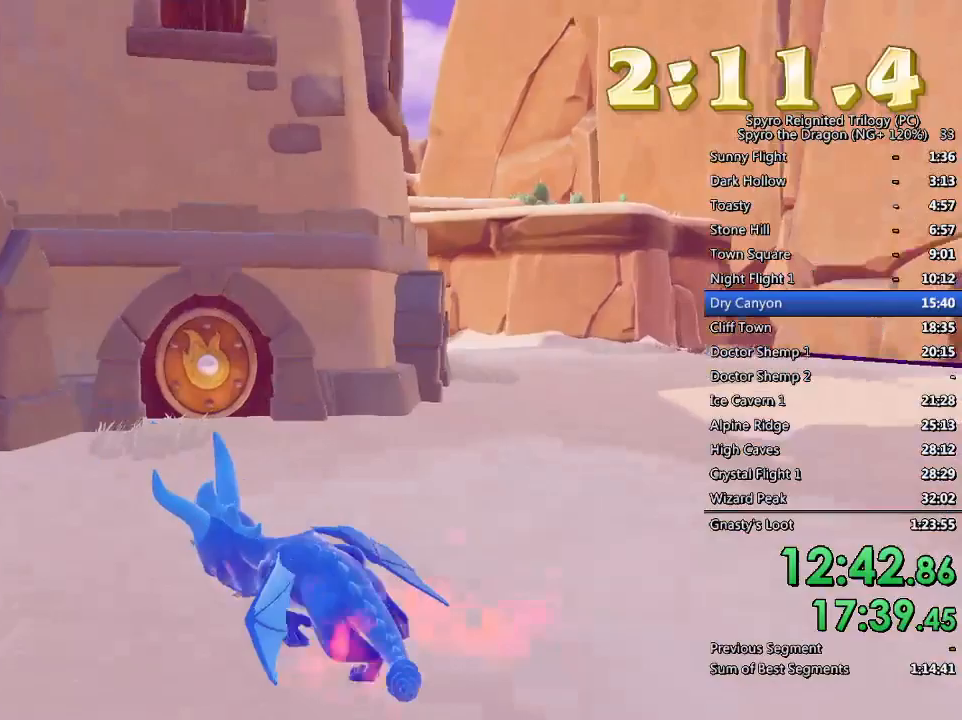
{"buttons": [], "left_stick": "up-right", "right_stick": "center", "events": [[83, "SQUARE", "down"], [83, "right_stick", "center"], [167, "left_stick", "up-left"], [333, "left_stick", "up-right"], [467, "SQUARE", "up"]]}
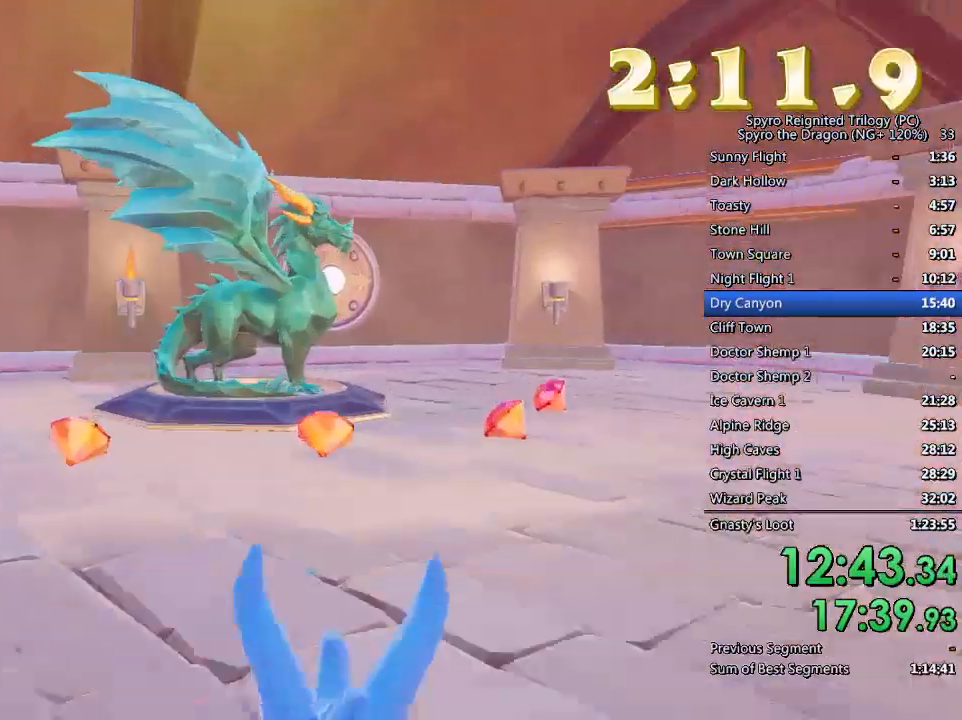
{"buttons": [], "left_stick": "down-left", "right_stick": "center", "events": [[133, "right_stick", "down-left"], [367, "left_stick", "center"], [417, "left_stick", "down-left"], [417, "right_stick", "center"]]}
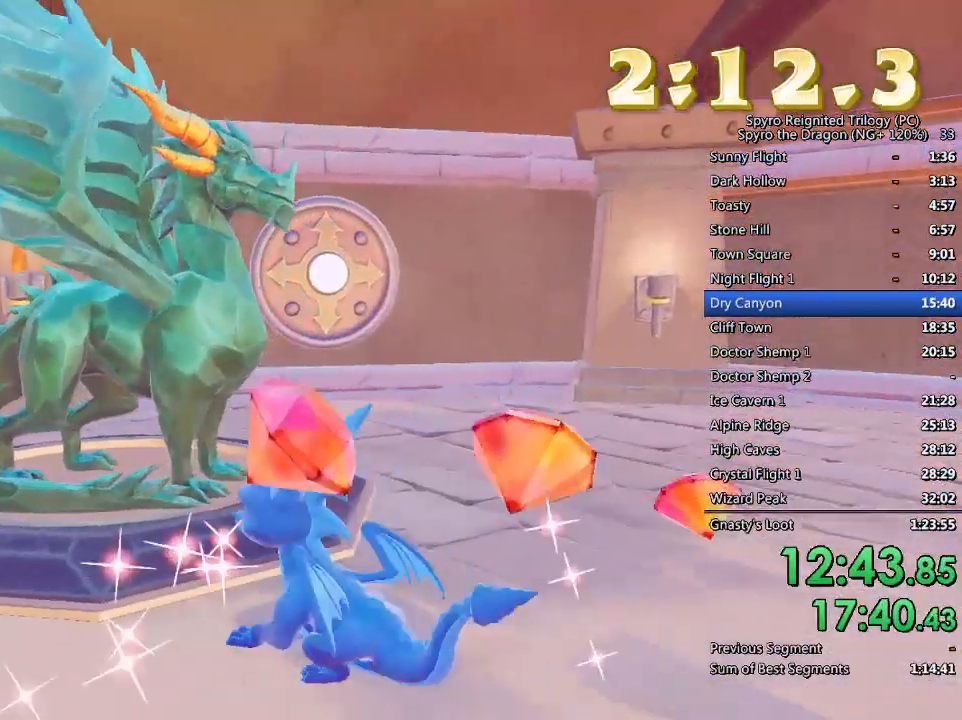
{"buttons": [], "left_stick": "up-right", "right_stick": "center", "events": [[233, "left_stick", "up-left"], [417, "left_stick", "up-right"]]}
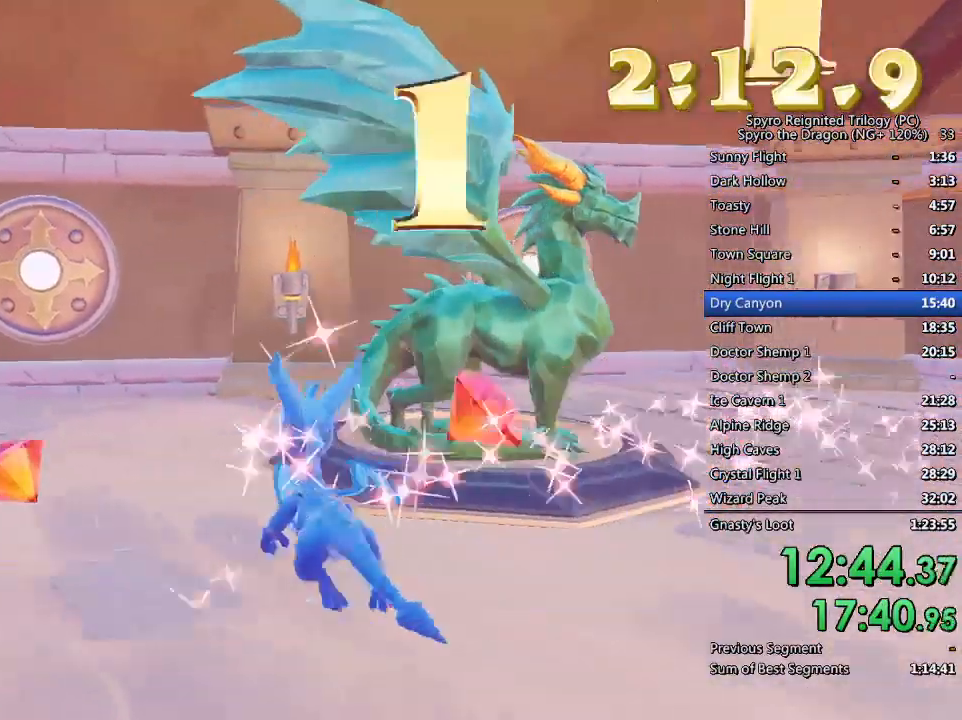
{"buttons": ["TRIANGLE"], "left_stick": "center", "right_stick": "center", "events": [[217, "TRIANGLE", "down"], [317, "TRIANGLE", "up"], [367, "TRIANGLE", "down"], [433, "TRIANGLE", "up"], [450, "left_stick", "center"], [483, "TRIANGLE", "down"]]}
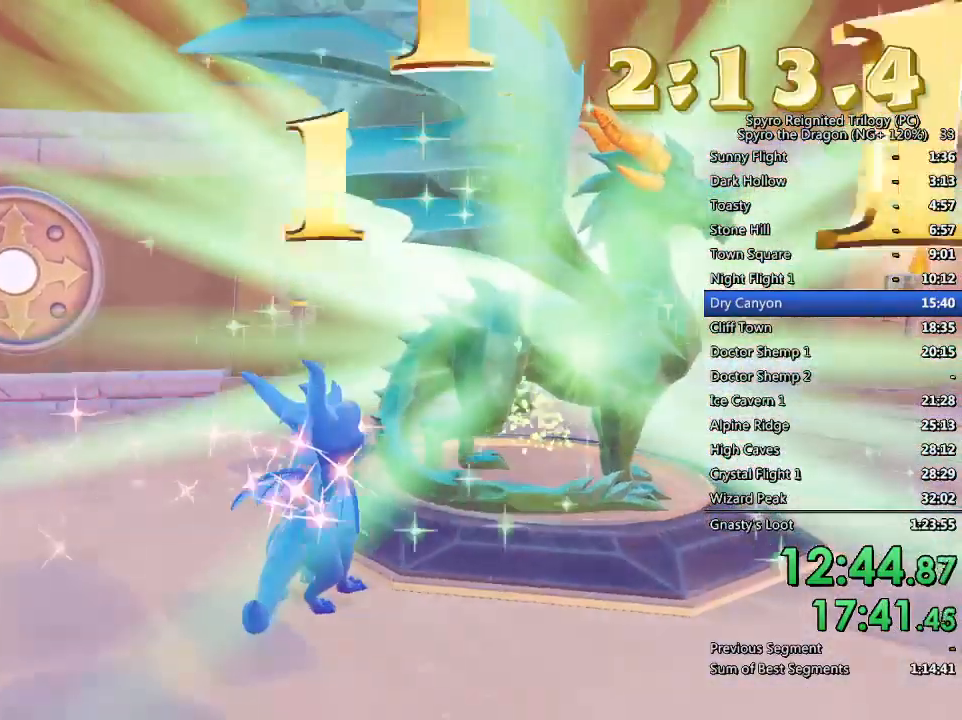
{"buttons": ["TRIANGLE"], "left_stick": "center", "right_stick": "center", "events": [[50, "TRIANGLE", "up"], [117, "TRIANGLE", "down"], [183, "TRIANGLE", "up"], [233, "TRIANGLE", "down"], [300, "TRIANGLE", "up"], [367, "TRIANGLE", "down"], [433, "TRIANGLE", "up"], [483, "TRIANGLE", "down"]]}
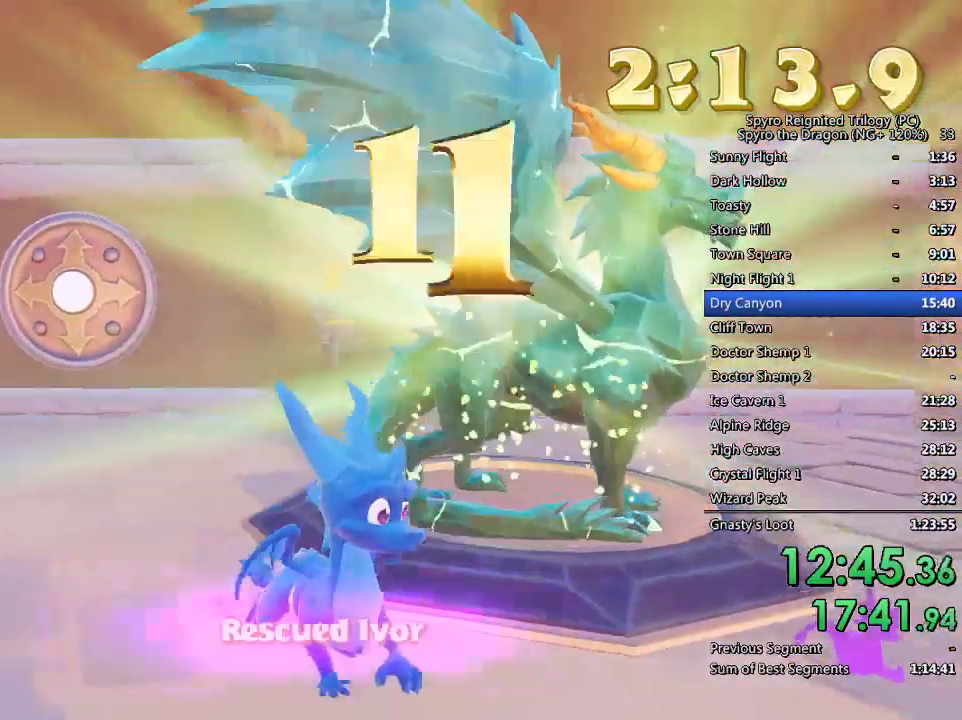
{"buttons": [], "left_stick": "center", "right_stick": "center", "events": [[67, "TRIANGLE", "up"], [100, "TRIANGLE", "down"], [183, "TRIANGLE", "up"], [233, "TRIANGLE", "down"], [317, "TRIANGLE", "up"], [383, "TRIANGLE", "down"], [467, "TRIANGLE", "up"]]}
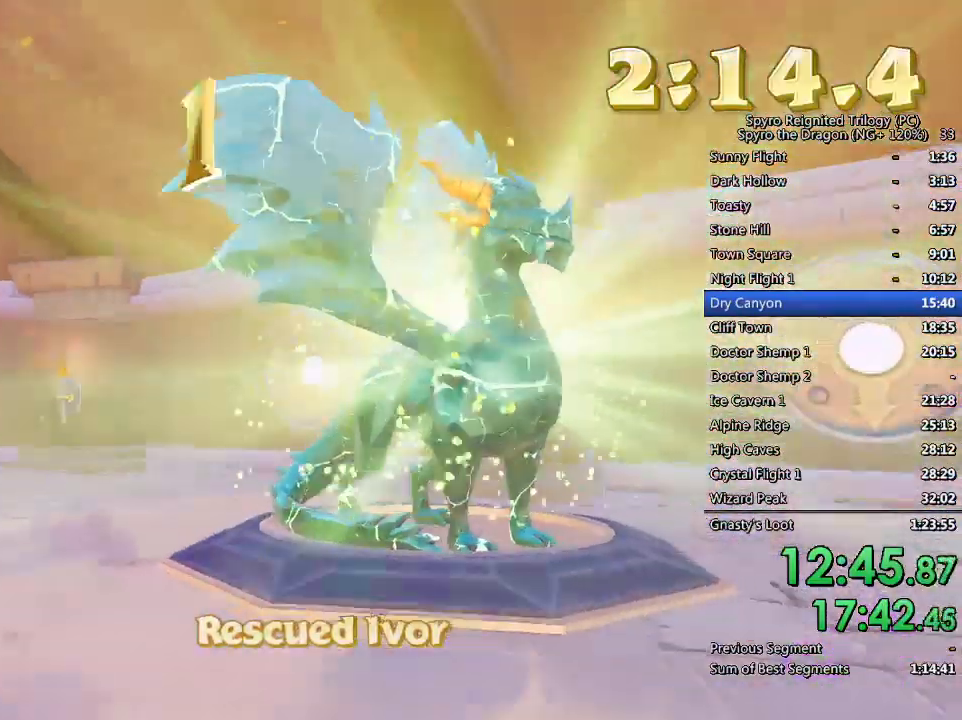
{"buttons": [], "left_stick": "center", "right_stick": "center", "events": [[17, "TRIANGLE", "down"], [83, "TRIANGLE", "up"], [133, "TRIANGLE", "down"], [200, "TRIANGLE", "up"], [283, "TRIANGLE", "down"], [317, "TRIANGLE", "up"], [400, "TRIANGLE", "down"], [467, "TRIANGLE", "up"]]}
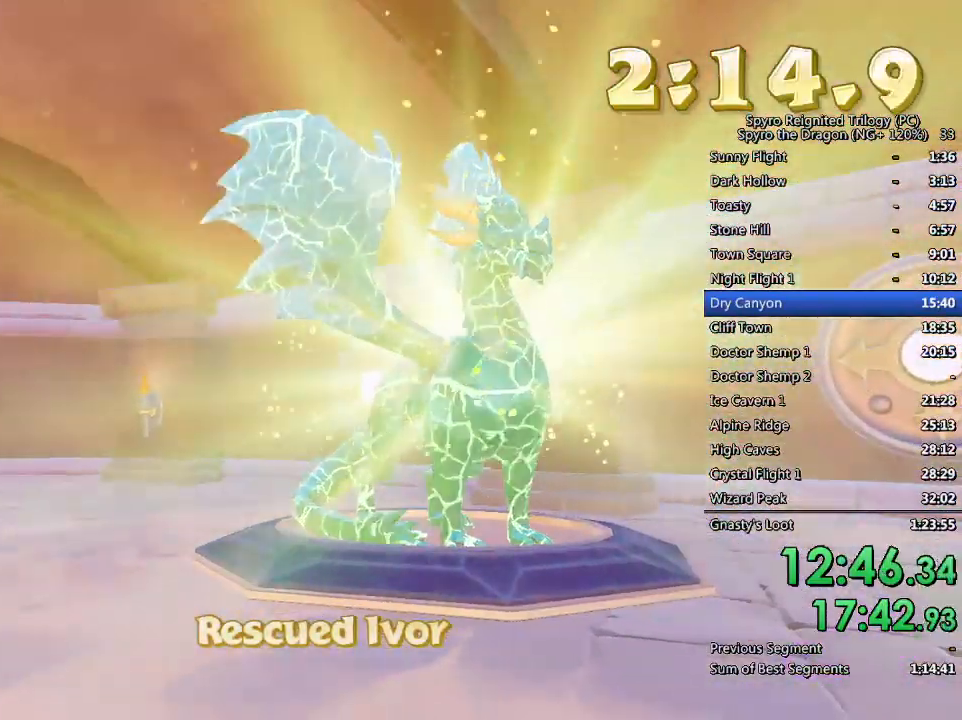
{"buttons": [], "left_stick": "center", "right_stick": "center", "events": [[50, "TRIANGLE", "down"], [100, "TRIANGLE", "up"], [167, "TRIANGLE", "down"], [217, "TRIANGLE", "up"], [300, "TRIANGLE", "down"], [367, "TRIANGLE", "up"], [433, "TRIANGLE", "down"], [483, "TRIANGLE", "up"]]}
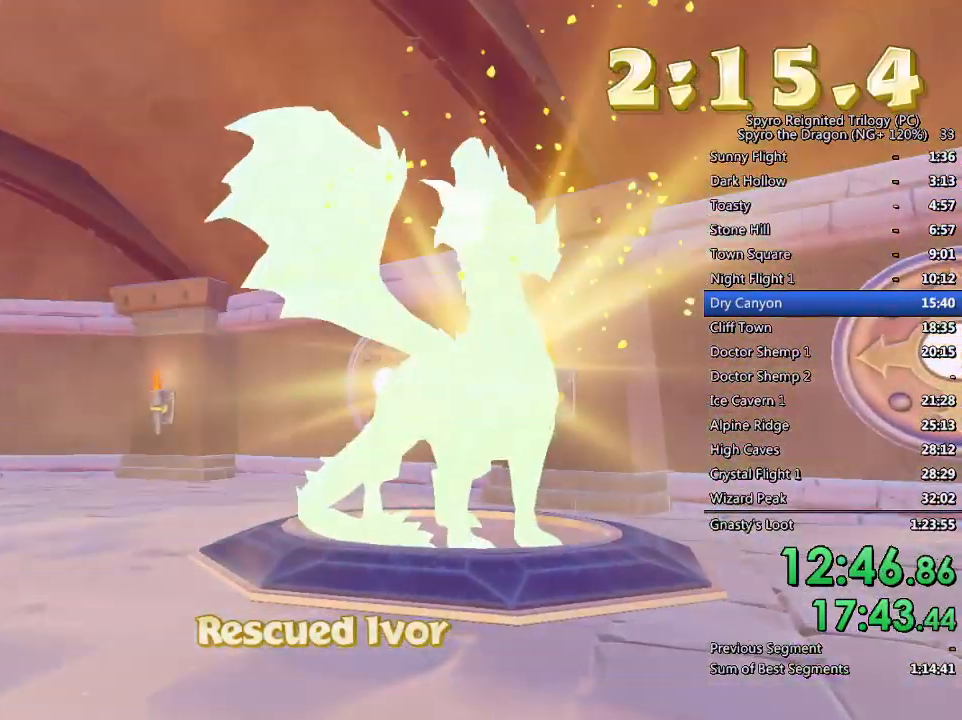
{"buttons": ["TRIANGLE"], "left_stick": "center", "right_stick": "center", "events": [[67, "TRIANGLE", "down"], [117, "TRIANGLE", "up"], [183, "TRIANGLE", "down"], [250, "TRIANGLE", "up"], [333, "TRIANGLE", "down"], [383, "TRIANGLE", "up"], [450, "TRIANGLE", "down"]]}
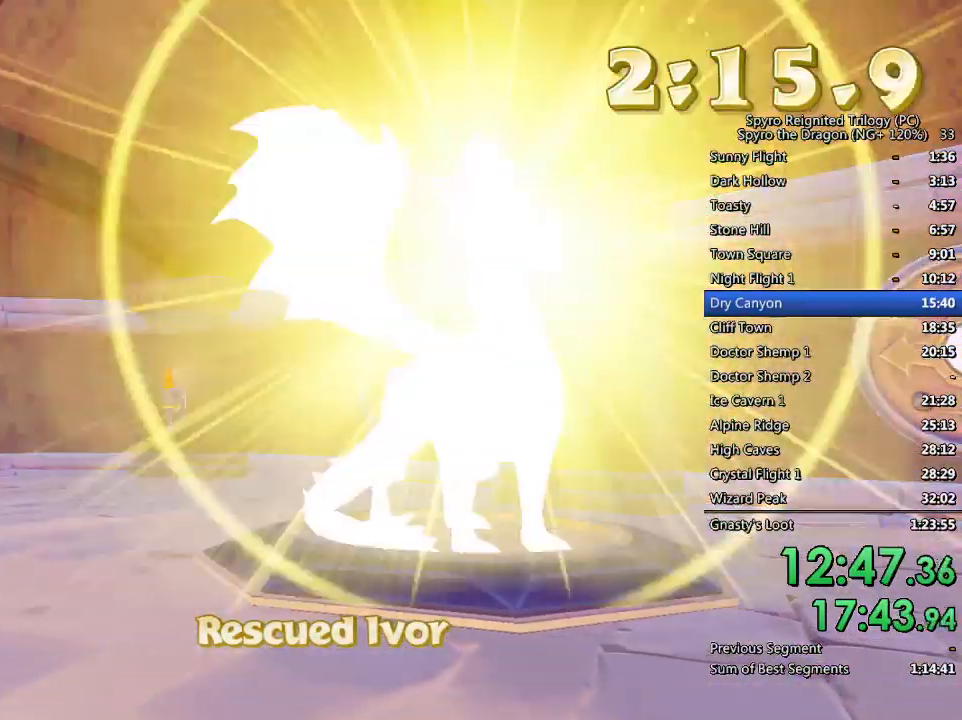
{"buttons": ["TRIANGLE"], "left_stick": "center", "right_stick": "center", "events": [[17, "TRIANGLE", "up"], [67, "TRIANGLE", "down"], [150, "TRIANGLE", "up"], [200, "TRIANGLE", "down"], [300, "TRIANGLE", "up"], [450, "TRIANGLE", "down"]]}
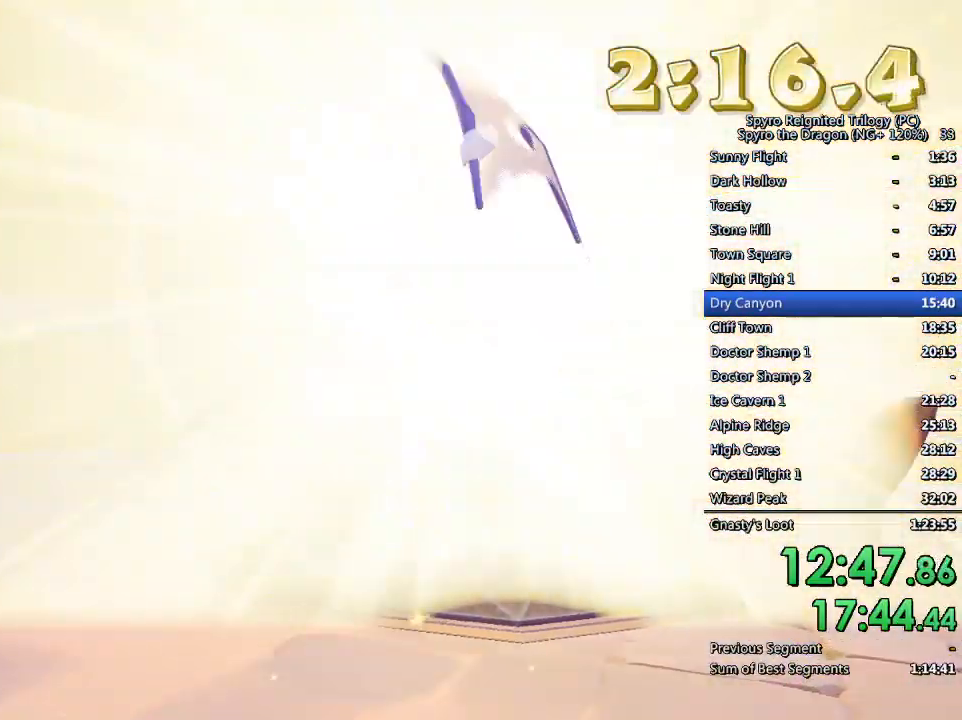
{"buttons": ["L2"], "left_stick": "down-left", "right_stick": "left", "events": [[50, "TRIANGLE", "up"], [100, "right_stick", "down-left"], [150, "left_stick", "down-left"], [217, "right_stick", "left"], [333, "left_stick", "down"], [433, "left_stick", "down-left"], [483, "L2", "down"]]}
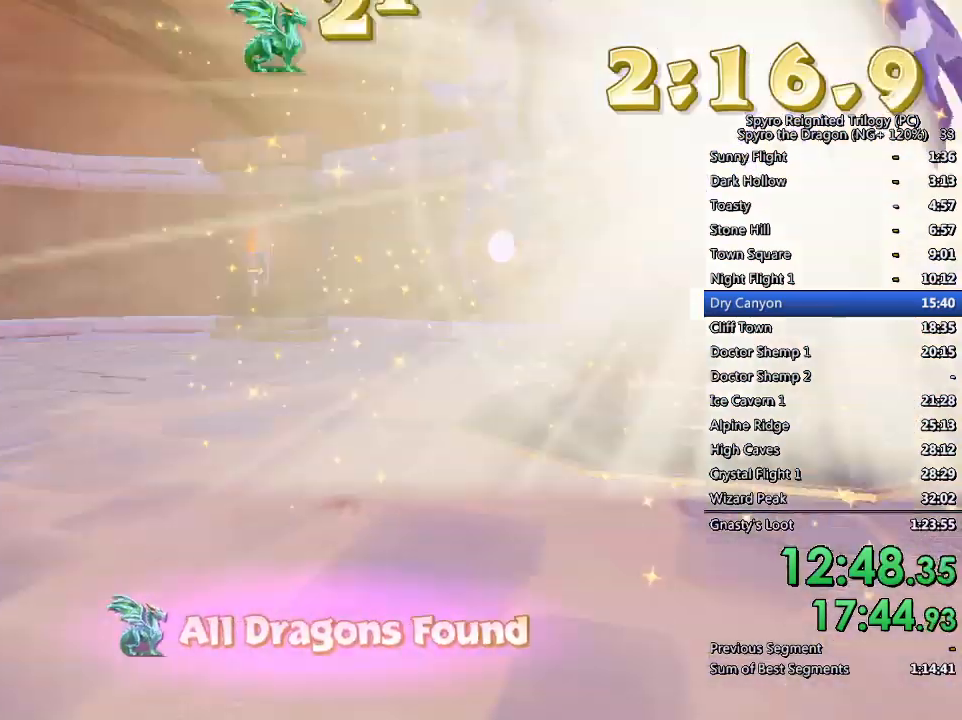
{"buttons": ["SQUARE"], "left_stick": "left", "right_stick": "center", "events": [[50, "right_stick", "center"], [83, "left_stick", "up-left"], [133, "left_stick", "center"], [150, "L2", "up"], [150, "SQUARE", "down"], [383, "left_stick", "left"]]}
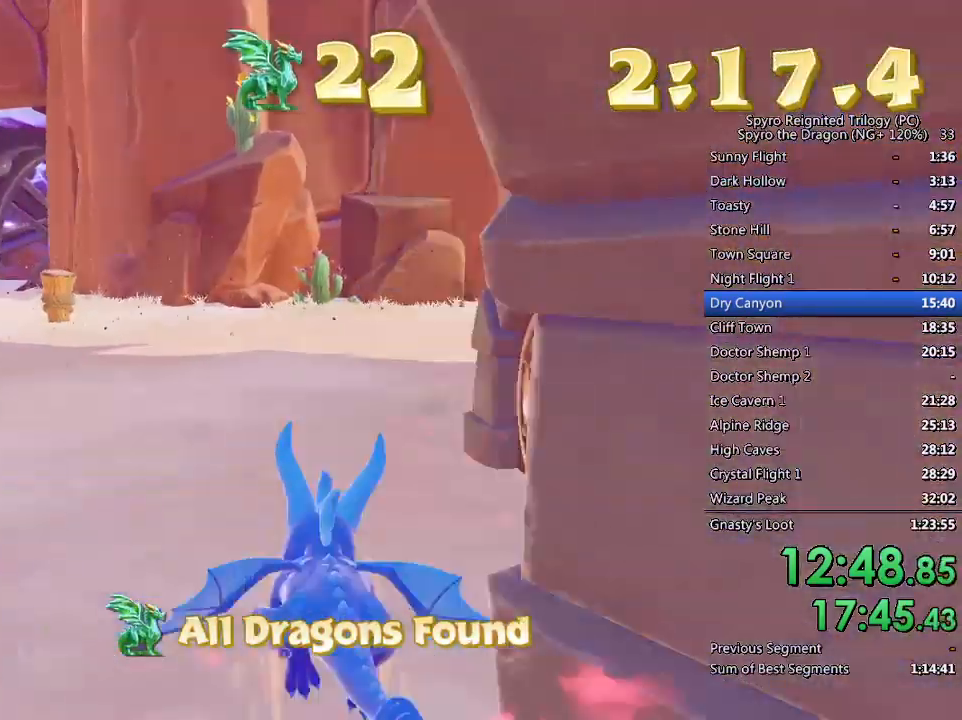
{"buttons": ["SQUARE"], "left_stick": "right", "right_stick": "center", "events": [[267, "left_stick", "center"], [500, "left_stick", "right"]]}
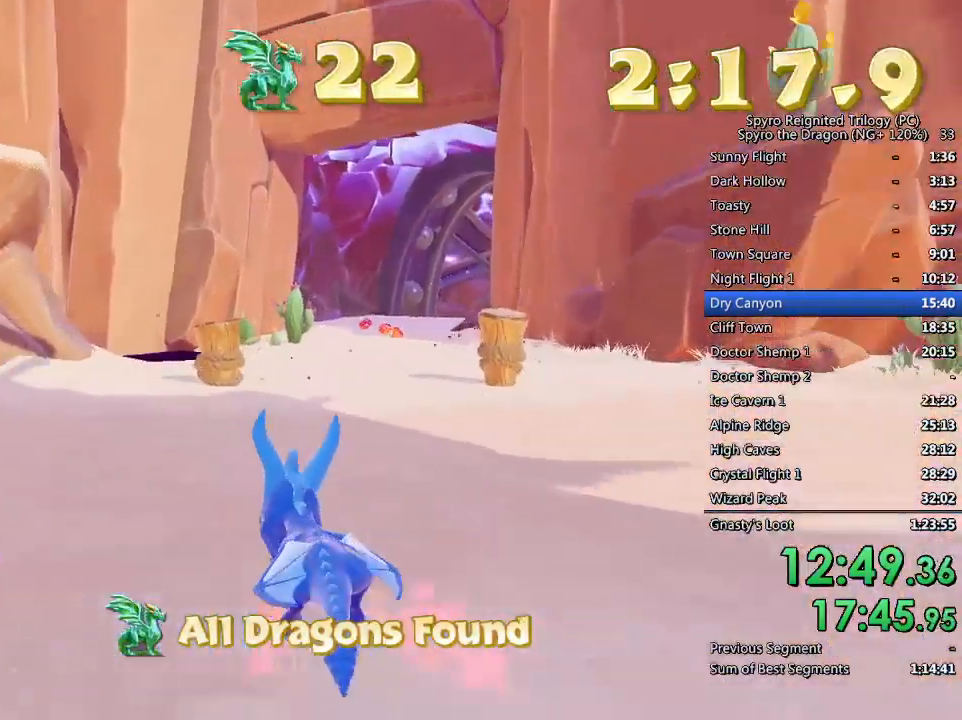
{"buttons": ["SQUARE"], "left_stick": "center", "right_stick": "center", "events": [[17, "left_stick", "up-right"], [150, "left_stick", "center"]]}
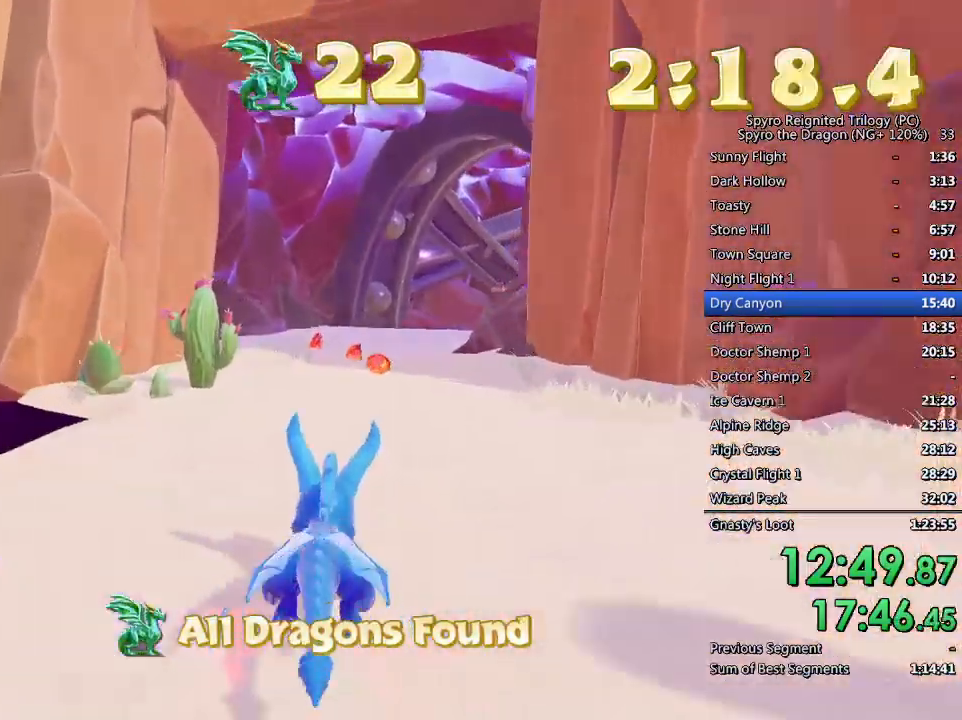
{"buttons": ["SQUARE"], "left_stick": "up", "right_stick": "center", "events": [[500, "left_stick", "up"]]}
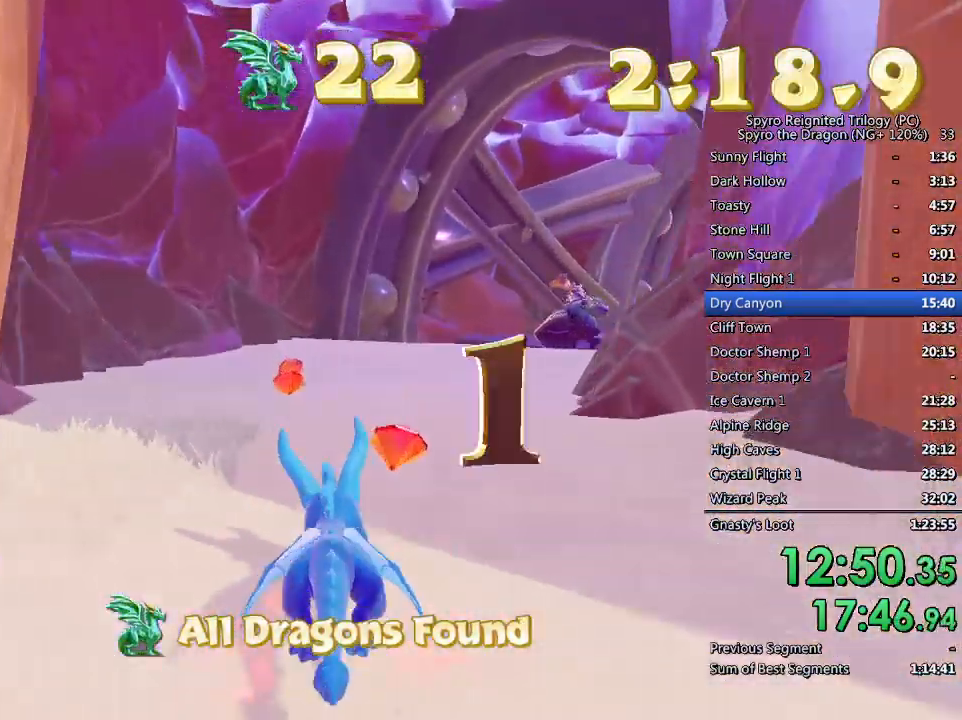
{"buttons": [], "left_stick": "up-right", "right_stick": "down-right", "events": [[117, "left_stick", "up-right"], [200, "SQUARE", "up"], [333, "right_stick", "down-right"]]}
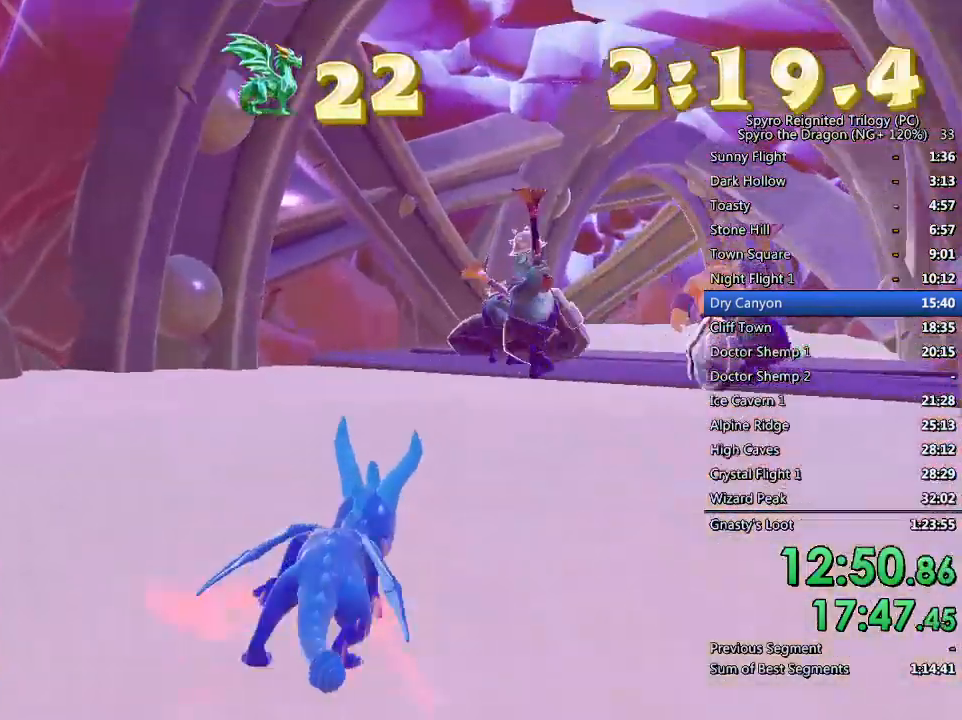
{"buttons": [], "left_stick": "up-right", "right_stick": "center", "events": [[117, "right_stick", "right"], [217, "right_stick", "center"], [417, "CIRCLE", "down"], [500, "CIRCLE", "up"]]}
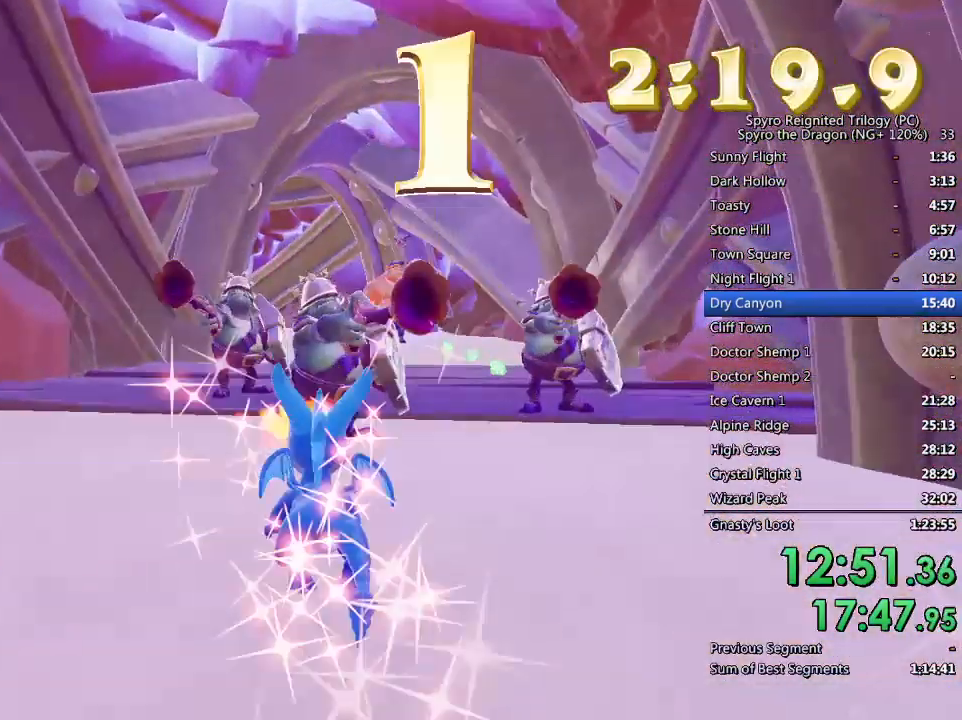
{"buttons": [], "left_stick": "up", "right_stick": "center", "events": [[50, "CIRCLE", "down"], [117, "CIRCLE", "up"], [183, "CIRCLE", "down"], [200, "left_stick", "up"], [250, "CIRCLE", "up"], [317, "CIRCLE", "down"], [317, "left_stick", "up-right"], [383, "CIRCLE", "up"], [450, "CIRCLE", "down"], [450, "left_stick", "up"], [500, "CIRCLE", "up"]]}
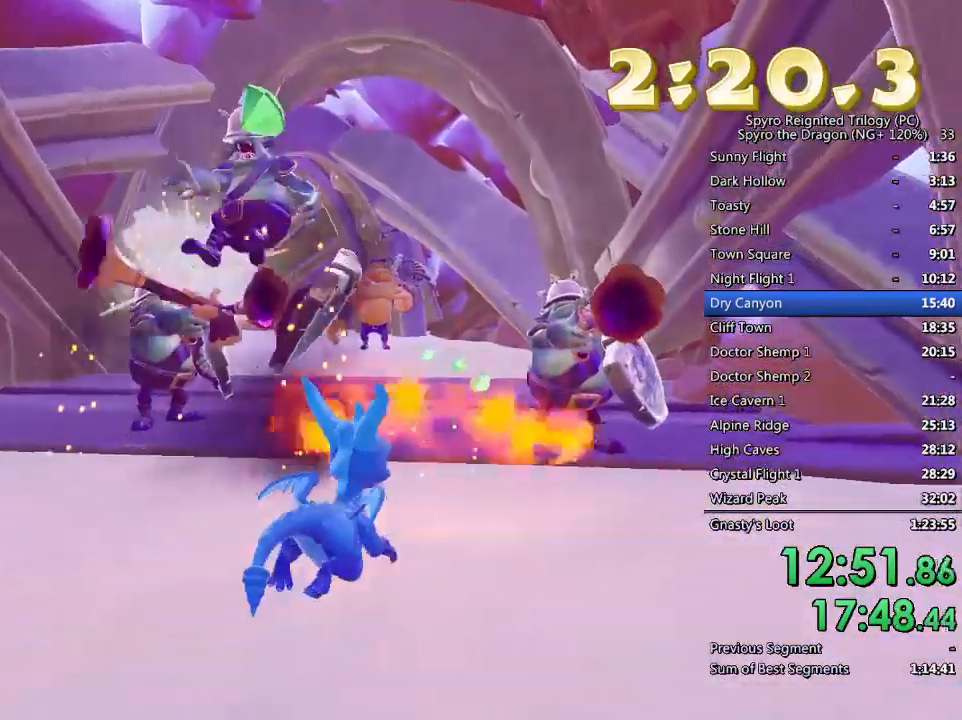
{"buttons": [], "left_stick": "up-right", "right_stick": "center", "events": [[50, "left_stick", "up-right"], [67, "CIRCLE", "down"], [133, "CIRCLE", "up"], [183, "CIRCLE", "down"], [183, "left_stick", "up-left"], [250, "CIRCLE", "up"], [300, "CIRCLE", "down"], [367, "CIRCLE", "up"], [417, "CIRCLE", "down"], [483, "CIRCLE", "up"], [483, "left_stick", "up-right"]]}
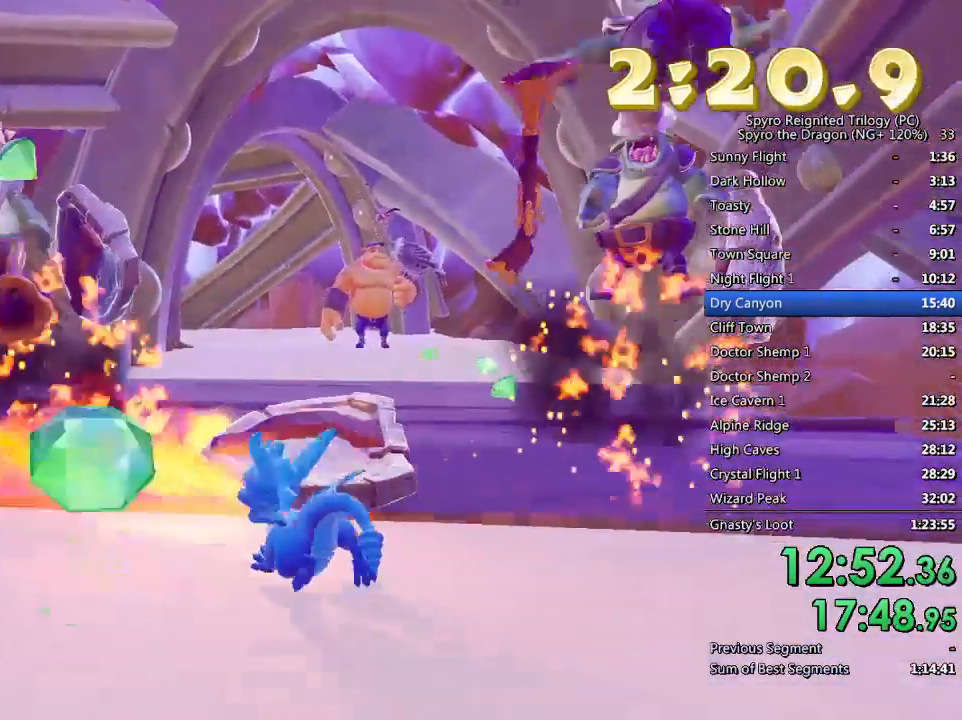
{"buttons": [], "left_stick": "center", "right_stick": "center", "events": [[33, "CIRCLE", "down"], [100, "CIRCLE", "up"], [117, "left_stick", "center"], [300, "left_stick", "left"], [350, "left_stick", "down-left"], [383, "right_stick", "down-left"], [467, "left_stick", "center"], [483, "right_stick", "center"]]}
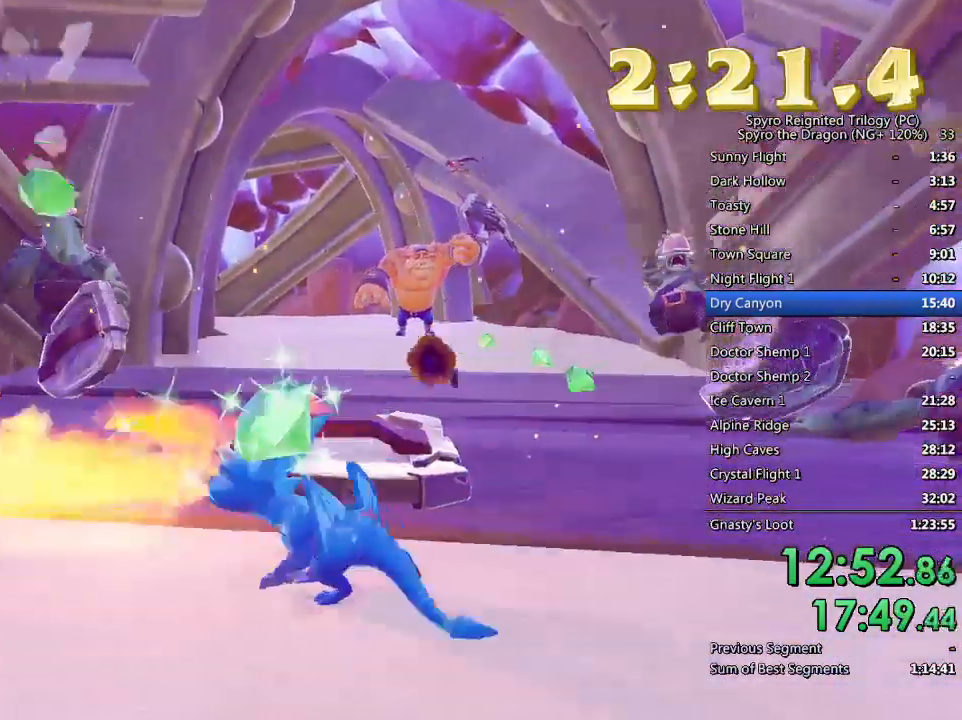
{"buttons": [], "left_stick": "right", "right_stick": "center", "events": [[50, "left_stick", "up-left"], [100, "right_stick", "right"], [217, "right_stick", "center"], [333, "left_stick", "up-right"], [333, "right_stick", "right"], [400, "left_stick", "center"], [483, "left_stick", "right"], [500, "right_stick", "center"]]}
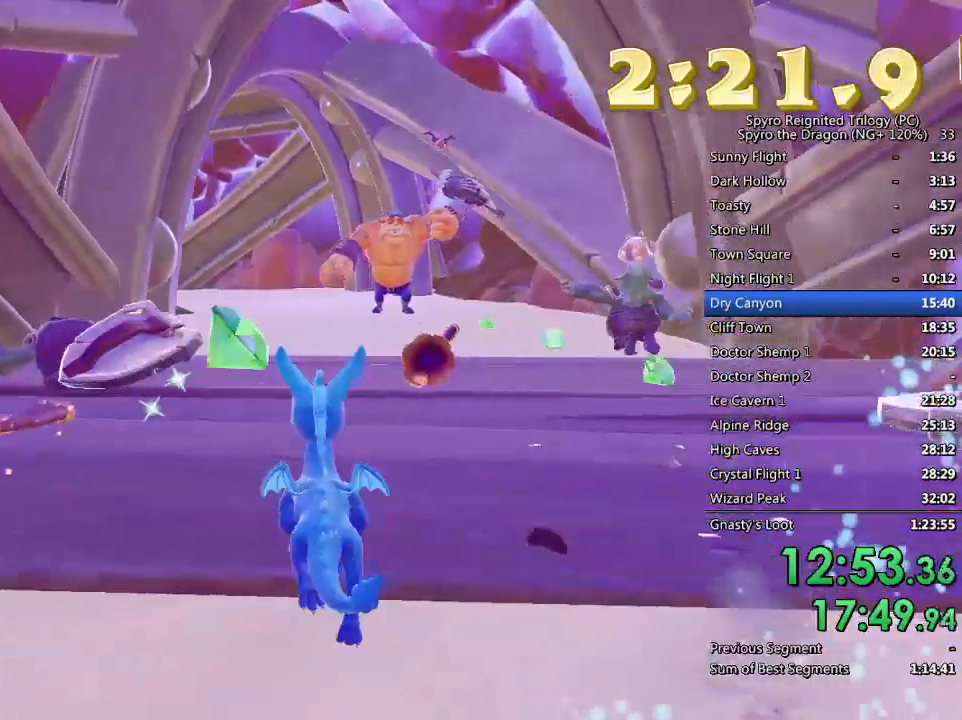
{"buttons": [], "left_stick": "up-right", "right_stick": "center", "events": [[333, "right_stick", "left"], [383, "left_stick", "up-right"], [500, "right_stick", "center"]]}
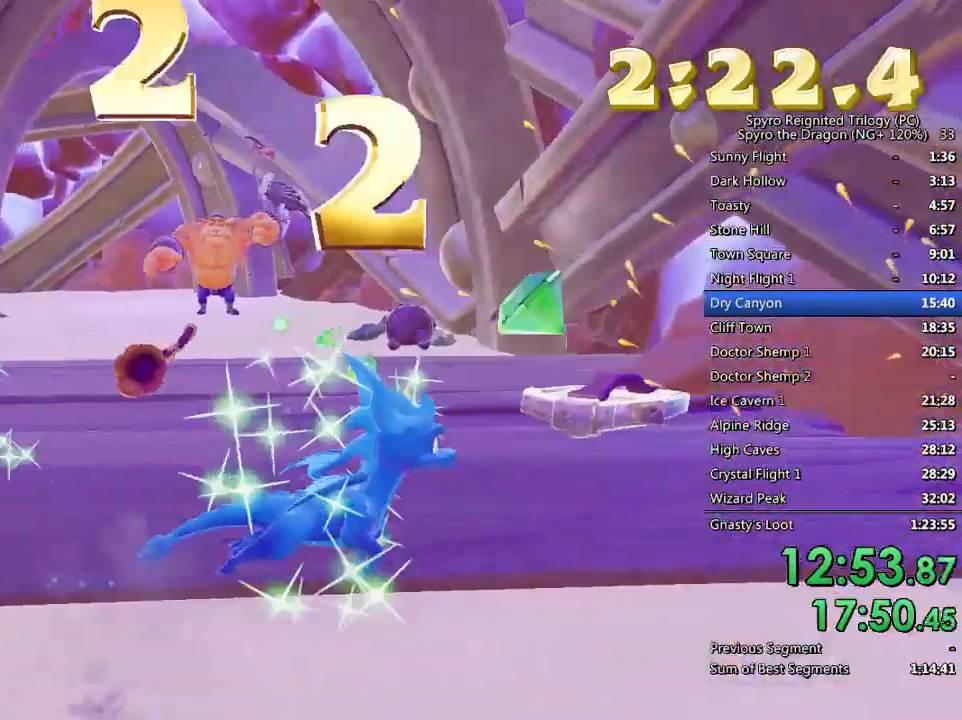
{"buttons": ["SQUARE"], "left_stick": "up", "right_stick": "center", "events": [[17, "left_stick", "center"], [83, "left_stick", "up"], [217, "SQUARE", "down"]]}
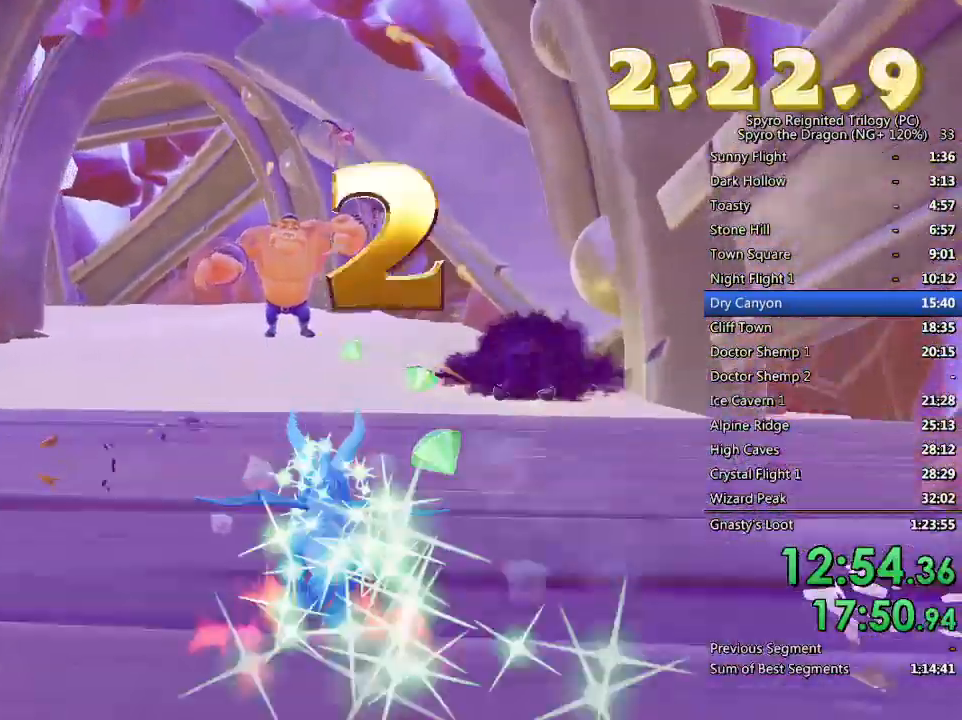
{"buttons": ["CIRCLE"], "left_stick": "up", "right_stick": "center", "events": [[100, "SQUARE", "up"], [167, "right_stick", "left"], [367, "right_stick", "center"], [450, "CIRCLE", "down"]]}
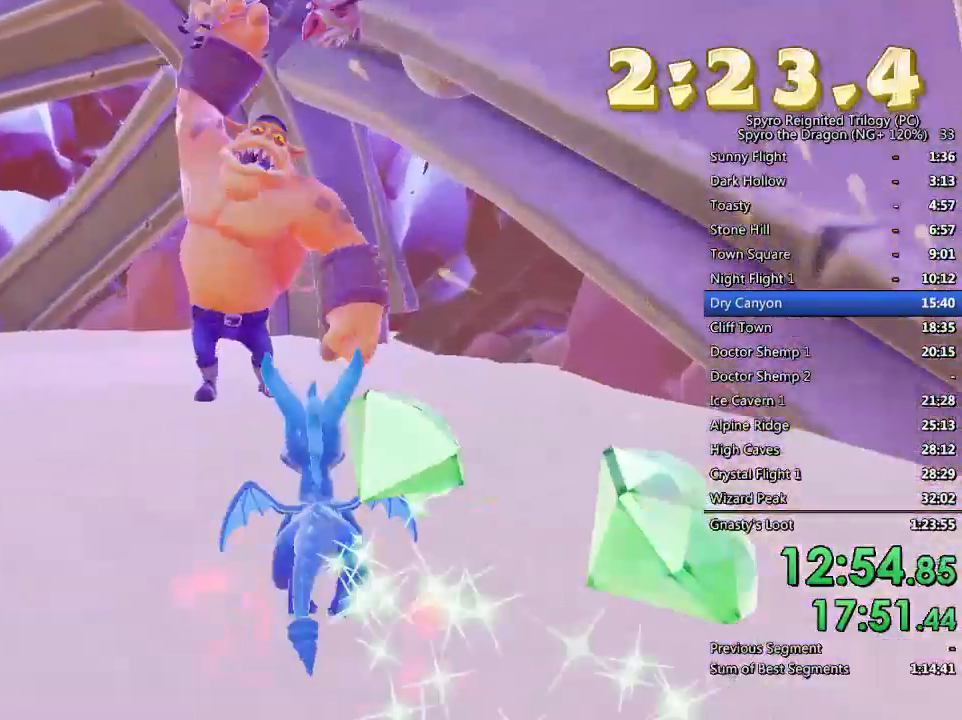
{"buttons": [], "left_stick": "up", "right_stick": "center", "events": [[33, "CIRCLE", "up"], [83, "CIRCLE", "down"], [183, "CIRCLE", "up"], [233, "right_stick", "left"], [433, "right_stick", "center"]]}
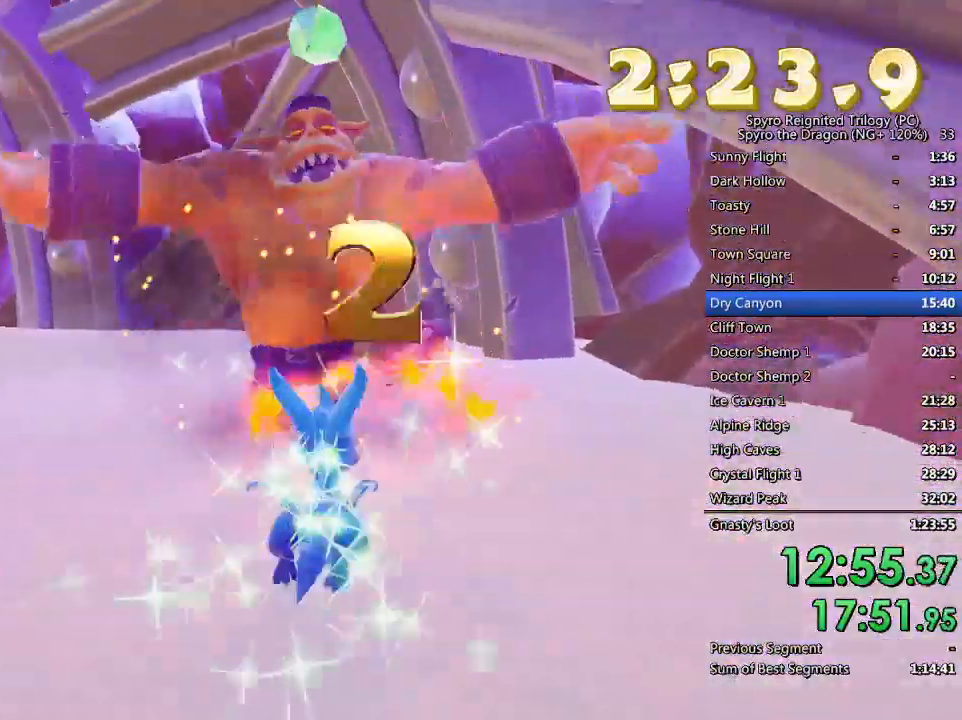
{"buttons": ["SQUARE"], "left_stick": "up", "right_stick": "center", "events": [[450, "SQUARE", "down"]]}
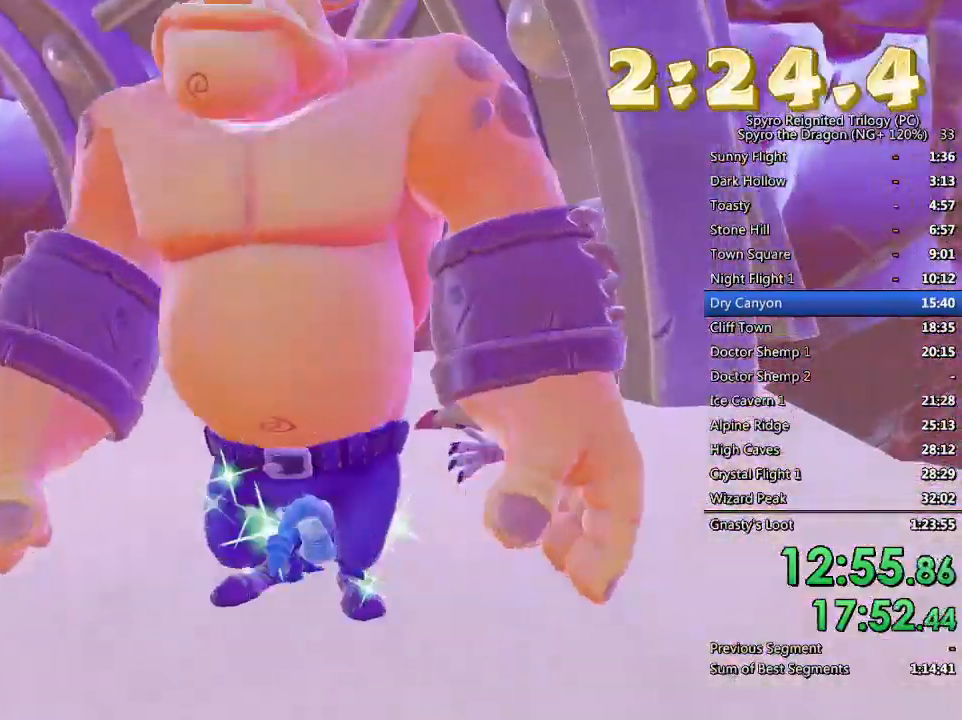
{"buttons": ["SQUARE"], "left_stick": "left", "right_stick": "center", "events": [[100, "left_stick", "up-left"], [333, "left_stick", "center"], [467, "left_stick", "left"]]}